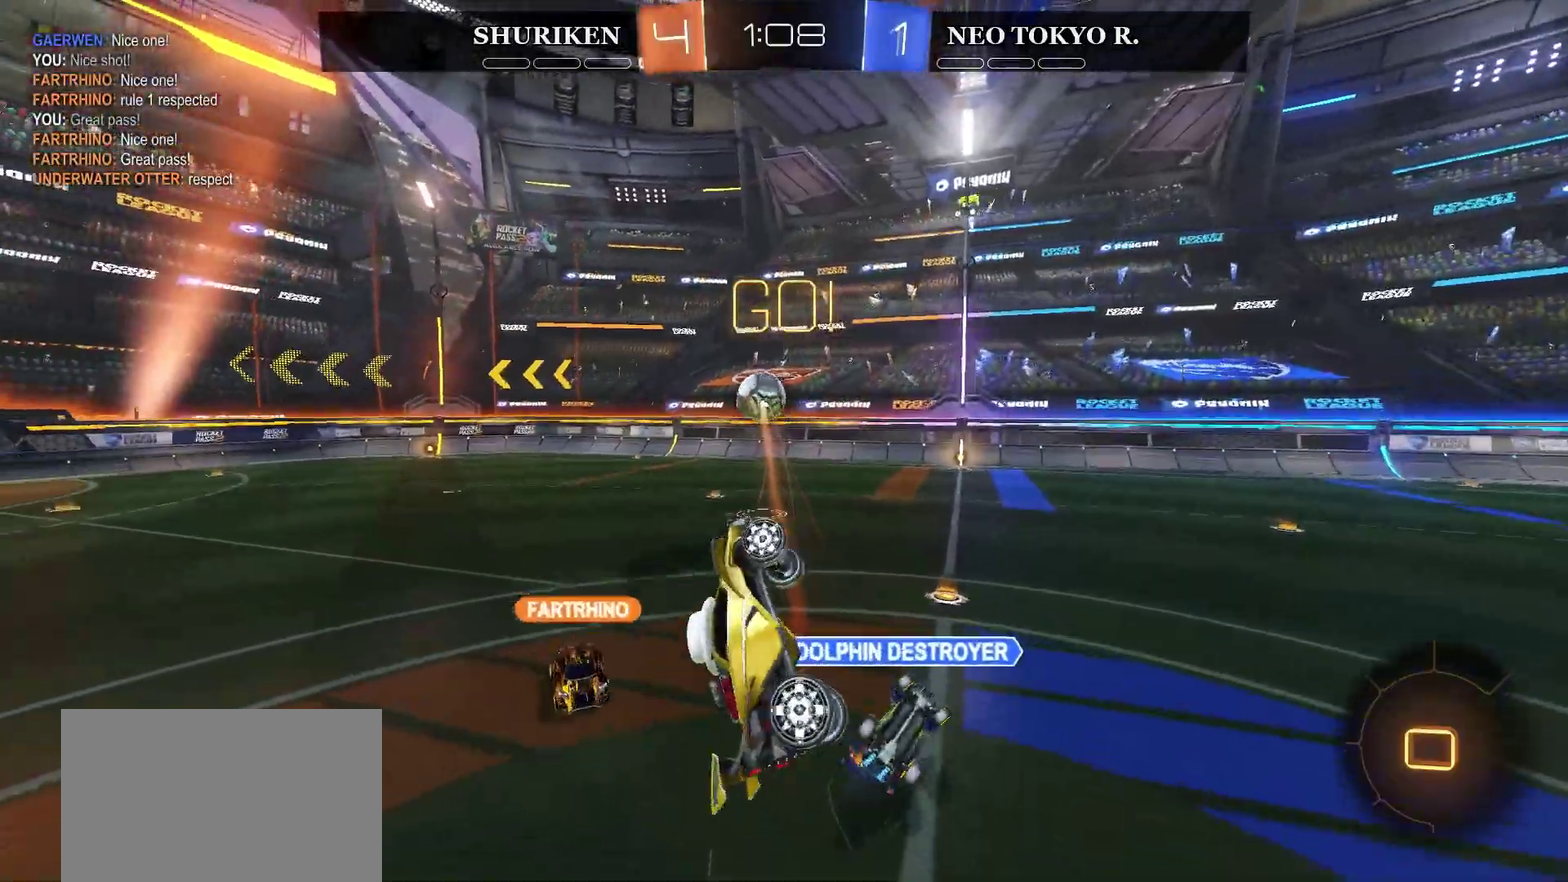
Gameplay with a controller (PlayStation layout); each line is a JSON object with the inputs held at the frame after it. "events" lists button and stick changes between this image and that frame as [ms after this image, input, new state], when the widget could be followed in between. Not read: L1.
{"buttons": ["R2"], "left_stick": "up-left", "right_stick": "center", "events": [[417, "left_stick", "up"], [501, "left_stick", "up-left"]]}
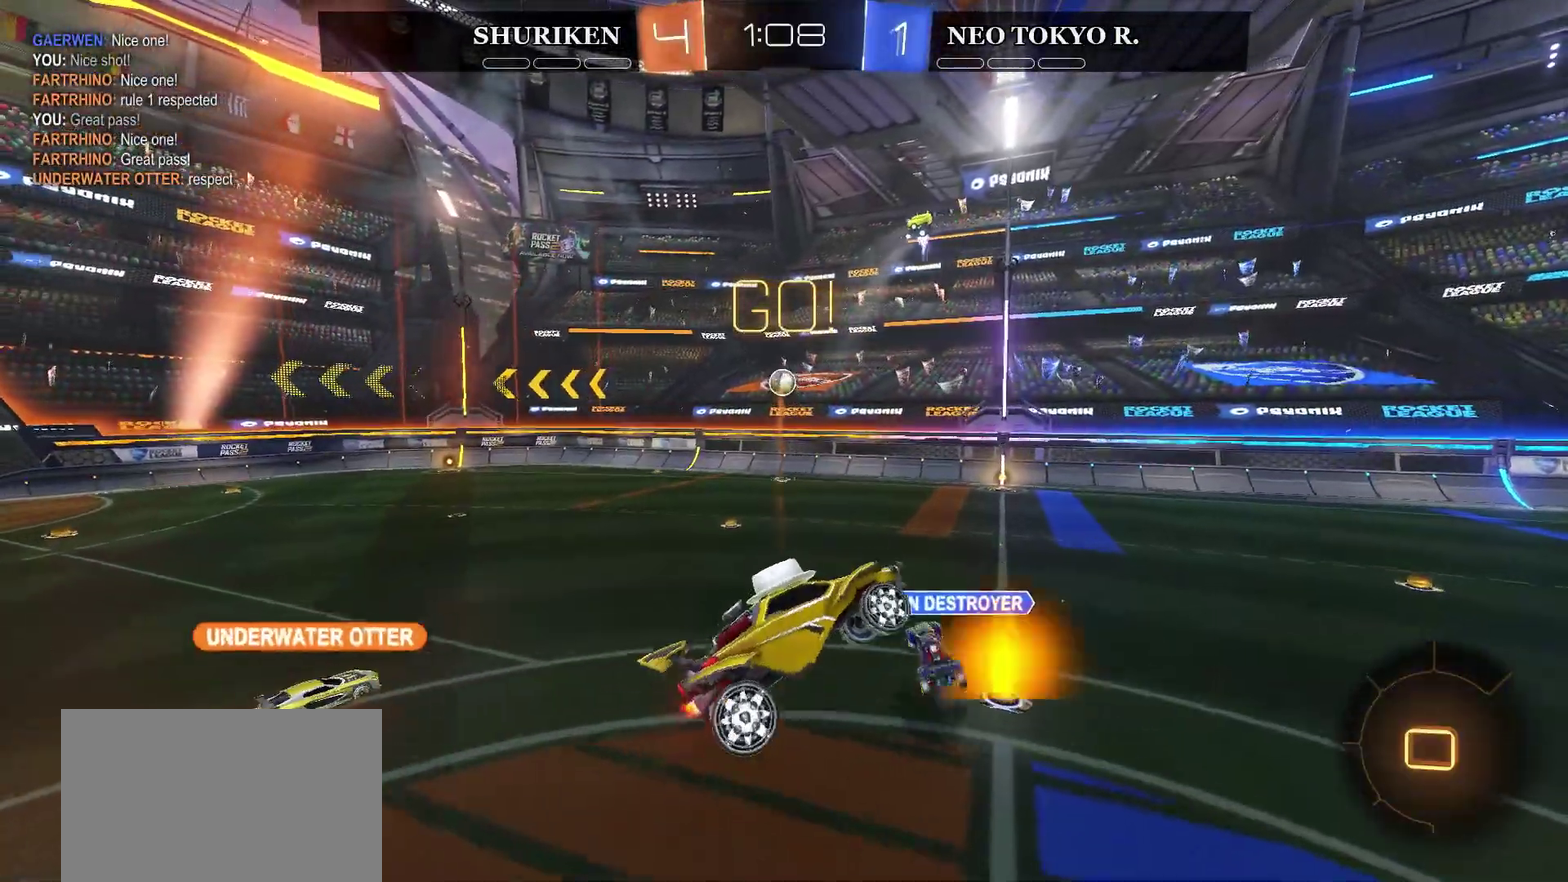
{"buttons": ["R2"], "left_stick": "center", "right_stick": "center", "events": [[50, "CIRCLE", "down"], [66, "left_stick", "left"], [133, "left_stick", "down-left"], [183, "left_stick", "down"], [300, "CIRCLE", "up"], [417, "left_stick", "center"]]}
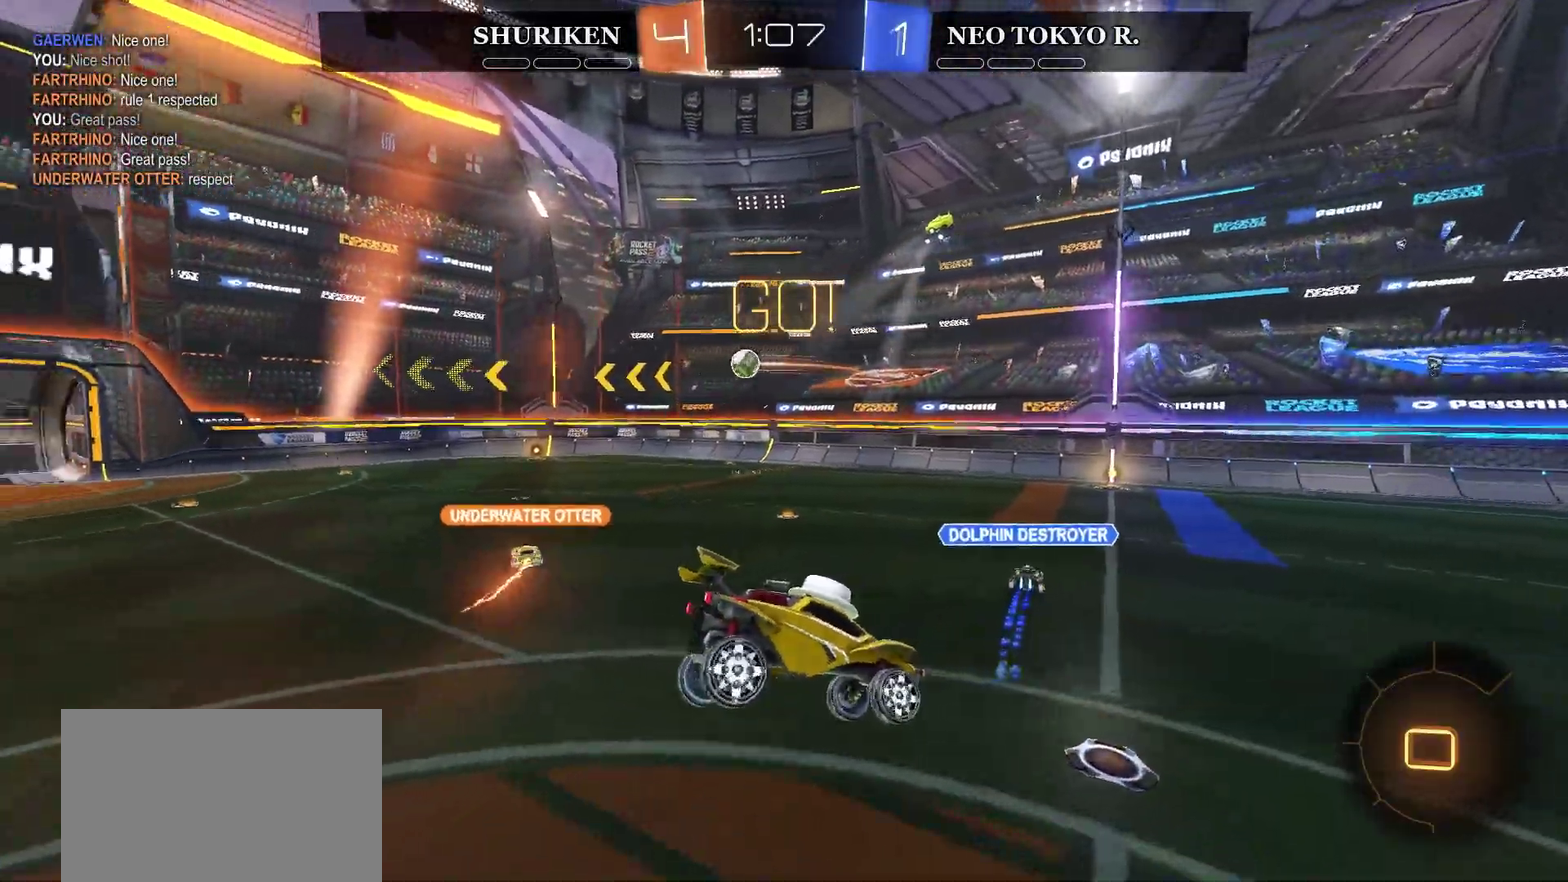
{"buttons": ["R2"], "left_stick": "left", "right_stick": "center", "events": [[400, "left_stick", "left"]]}
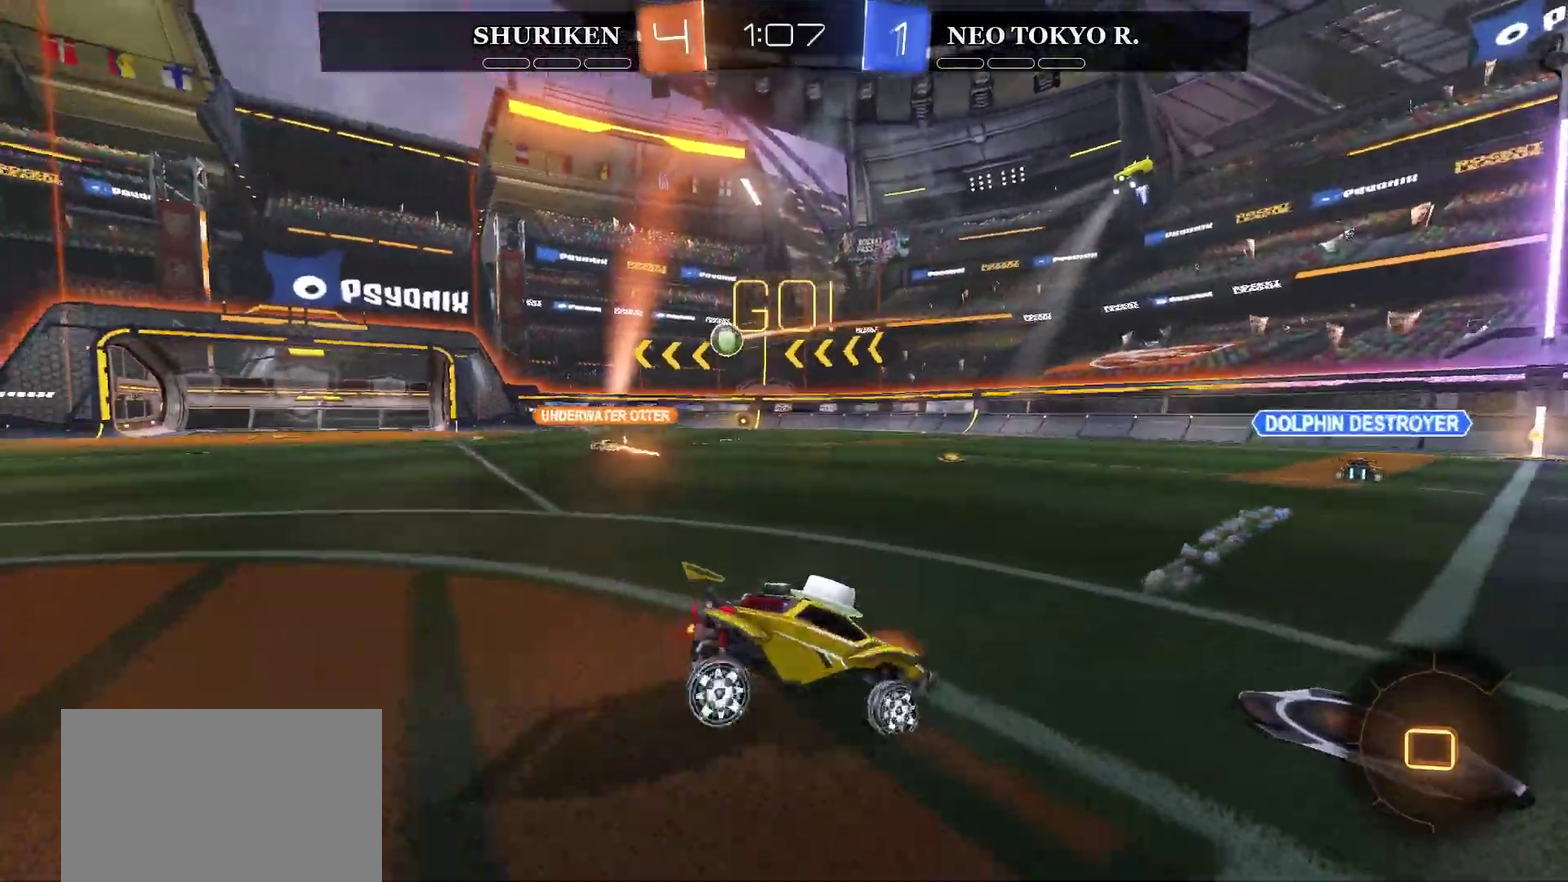
{"buttons": ["R2"], "left_stick": "left", "right_stick": "center", "events": []}
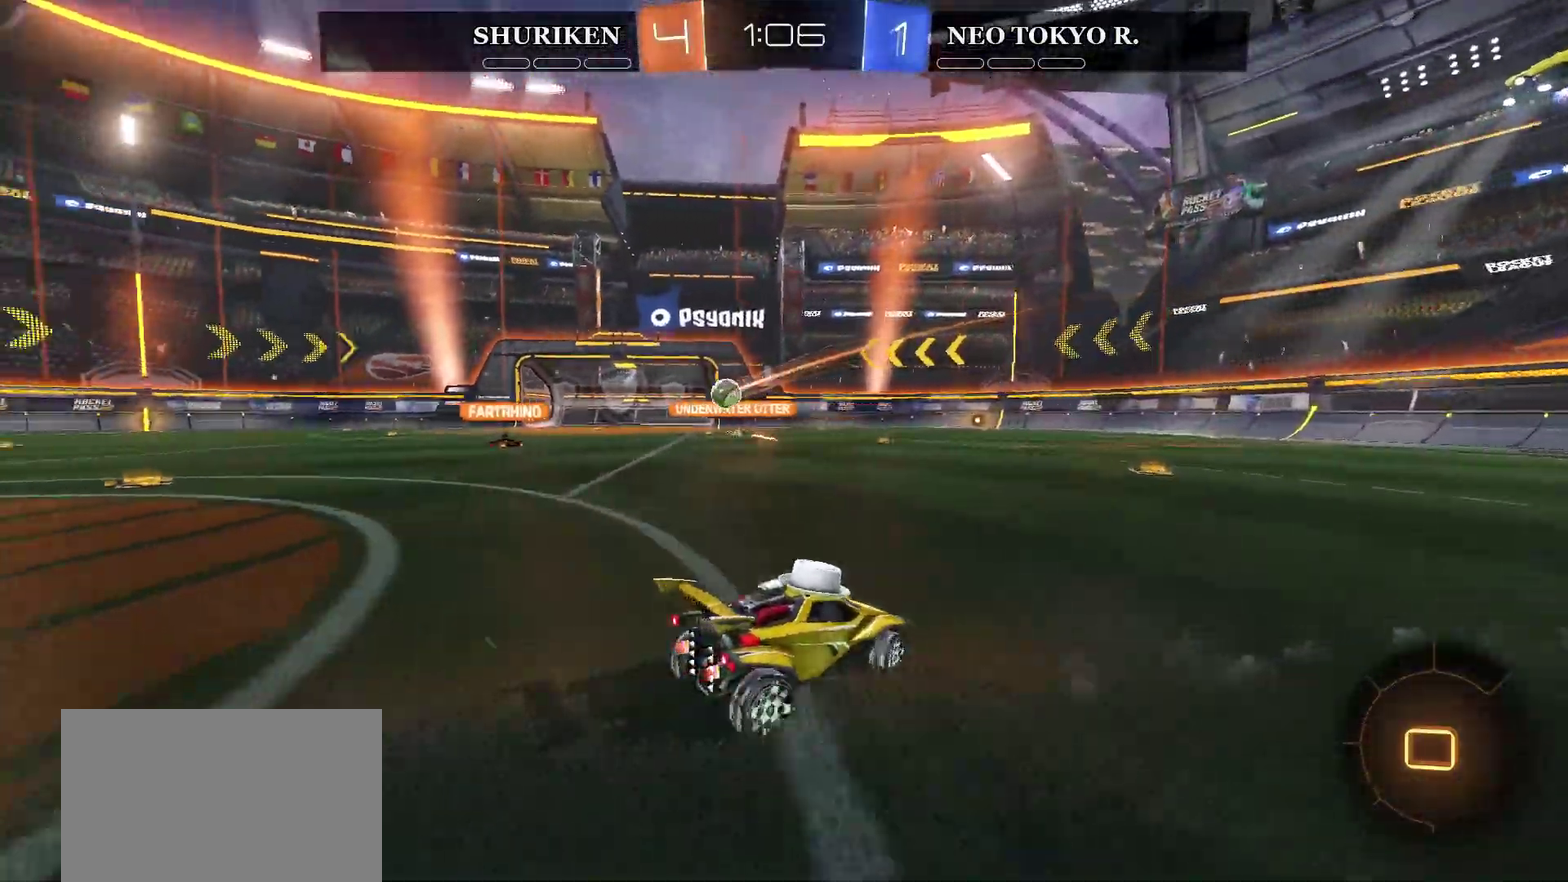
{"buttons": ["CROSS", "R2"], "left_stick": "up-right", "right_stick": "center"}
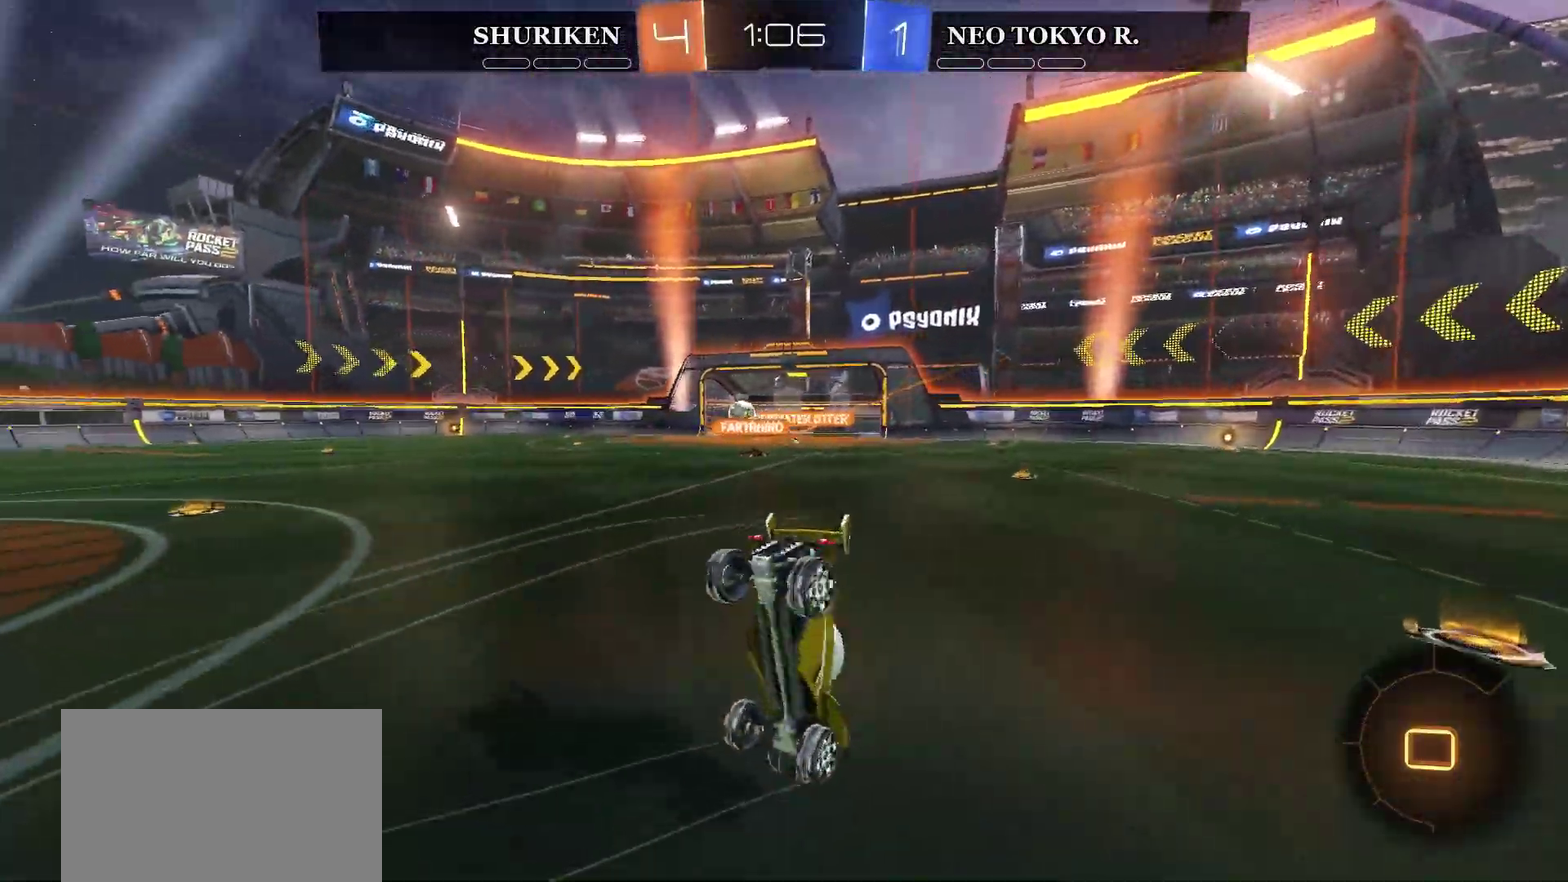
{"buttons": ["R2"], "left_stick": "center", "right_stick": "center", "events": [[50, "CROSS", "up"], [50, "left_stick", "center"]]}
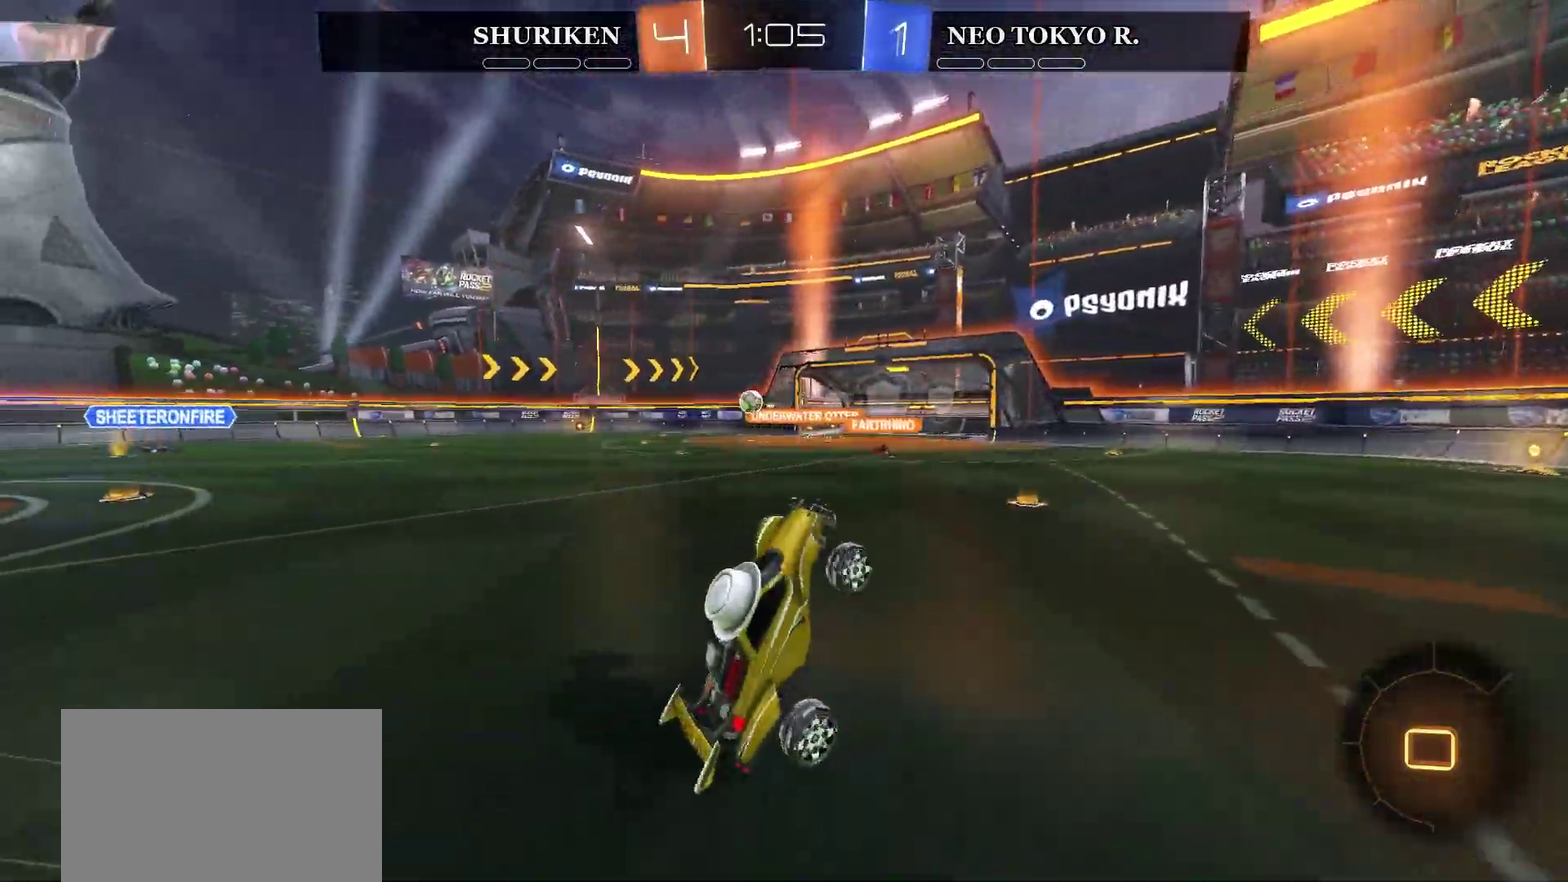
{"buttons": ["R2"], "left_stick": "center", "right_stick": "center", "events": [[300, "TRIANGLE", "down"], [417, "TRIANGLE", "up"]]}
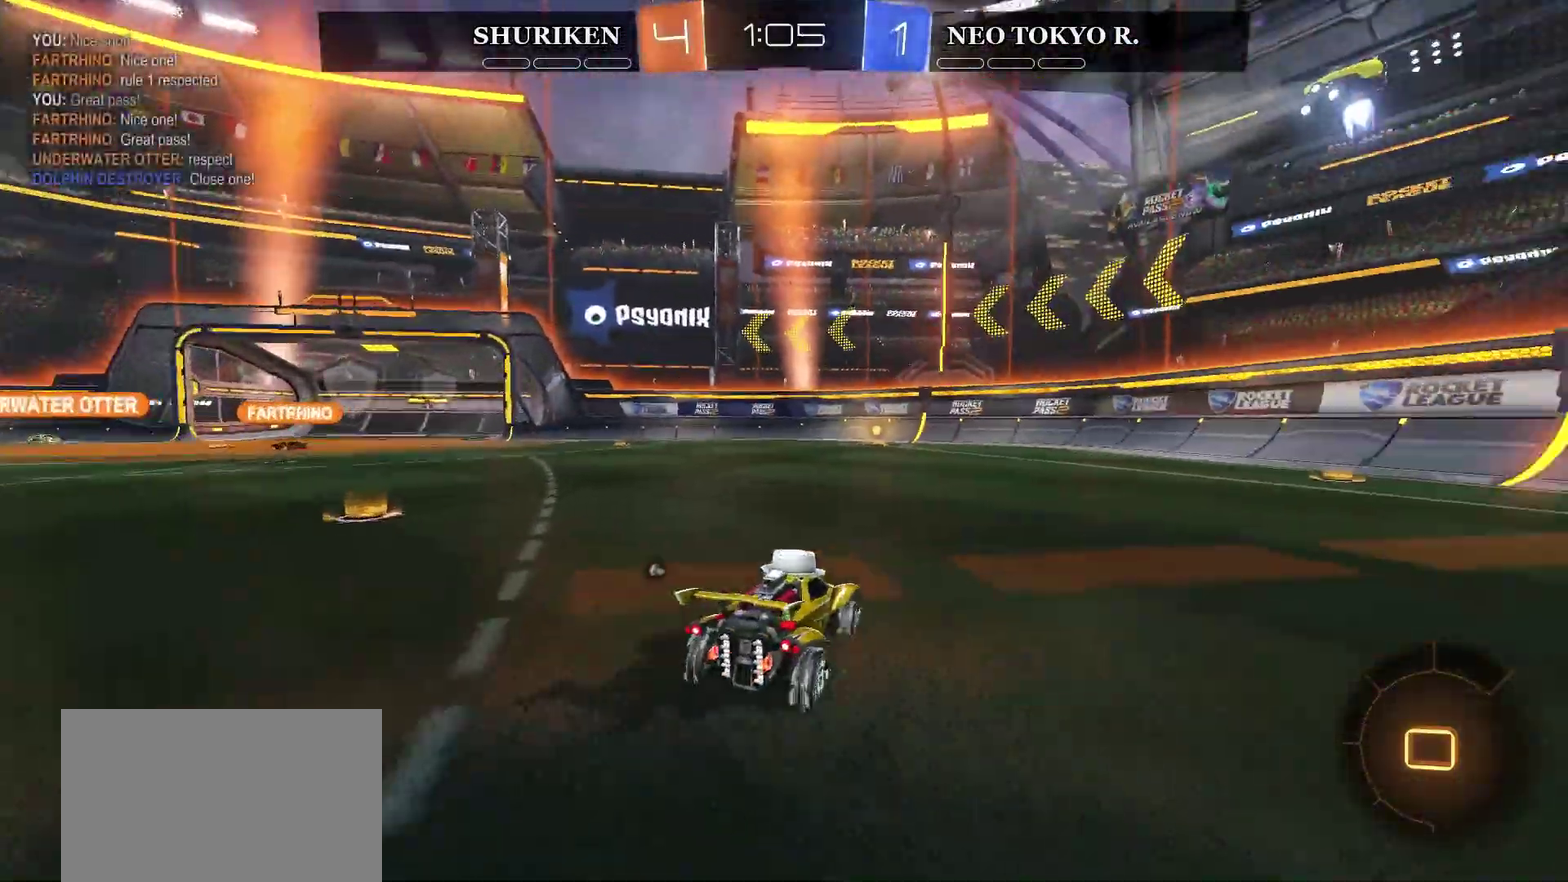
{"buttons": ["R2"], "left_stick": "left", "right_stick": "center"}
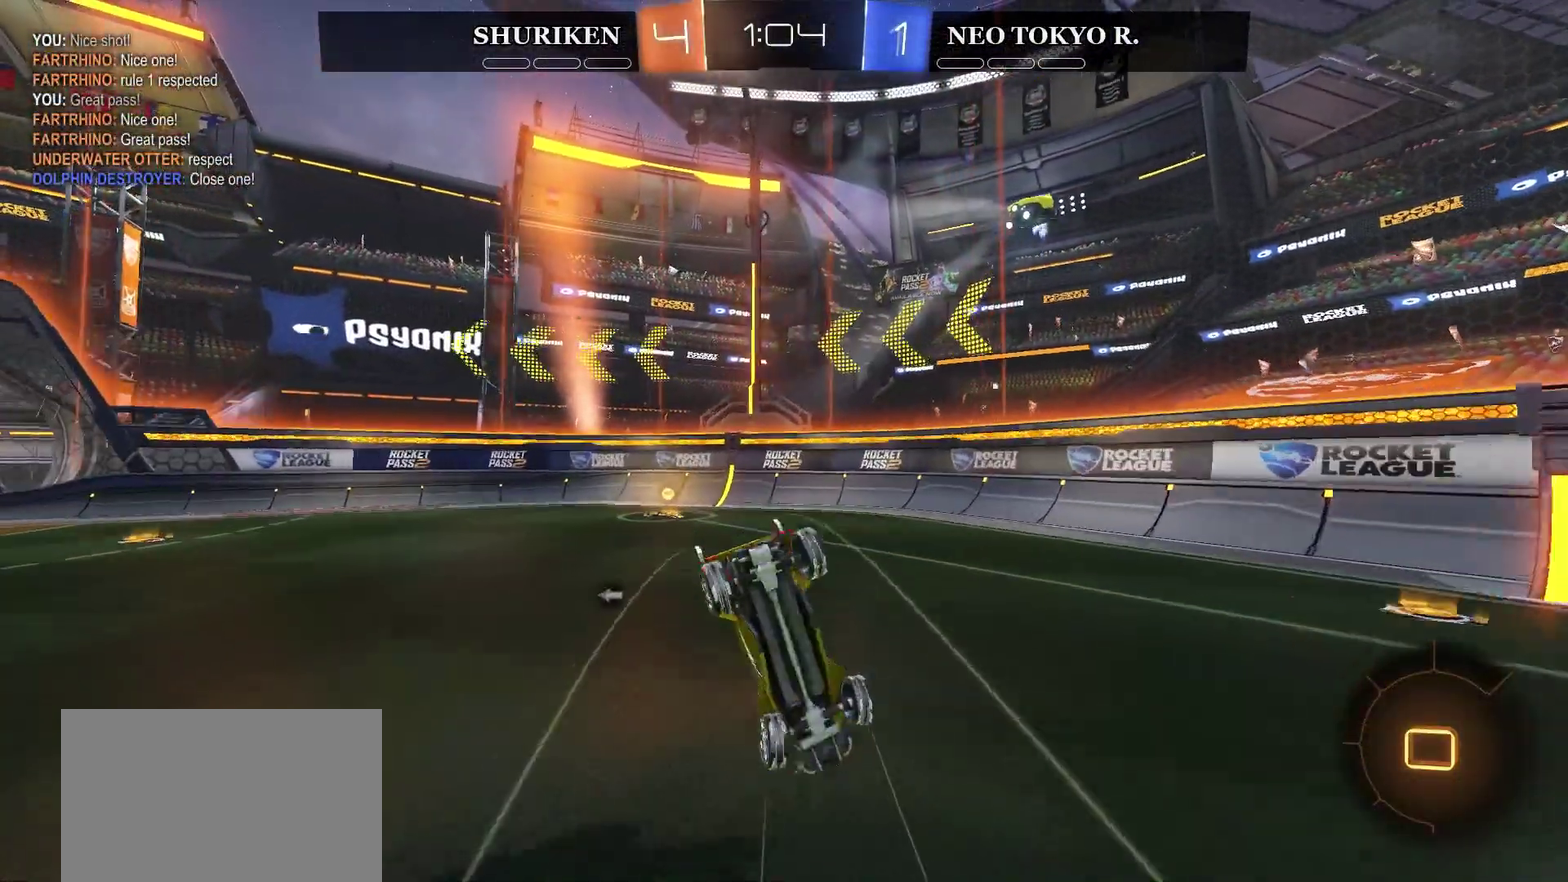
{"buttons": ["R2"], "left_stick": "left", "right_stick": "center", "events": [[167, "TRIANGLE", "down"], [300, "TRIANGLE", "up"]]}
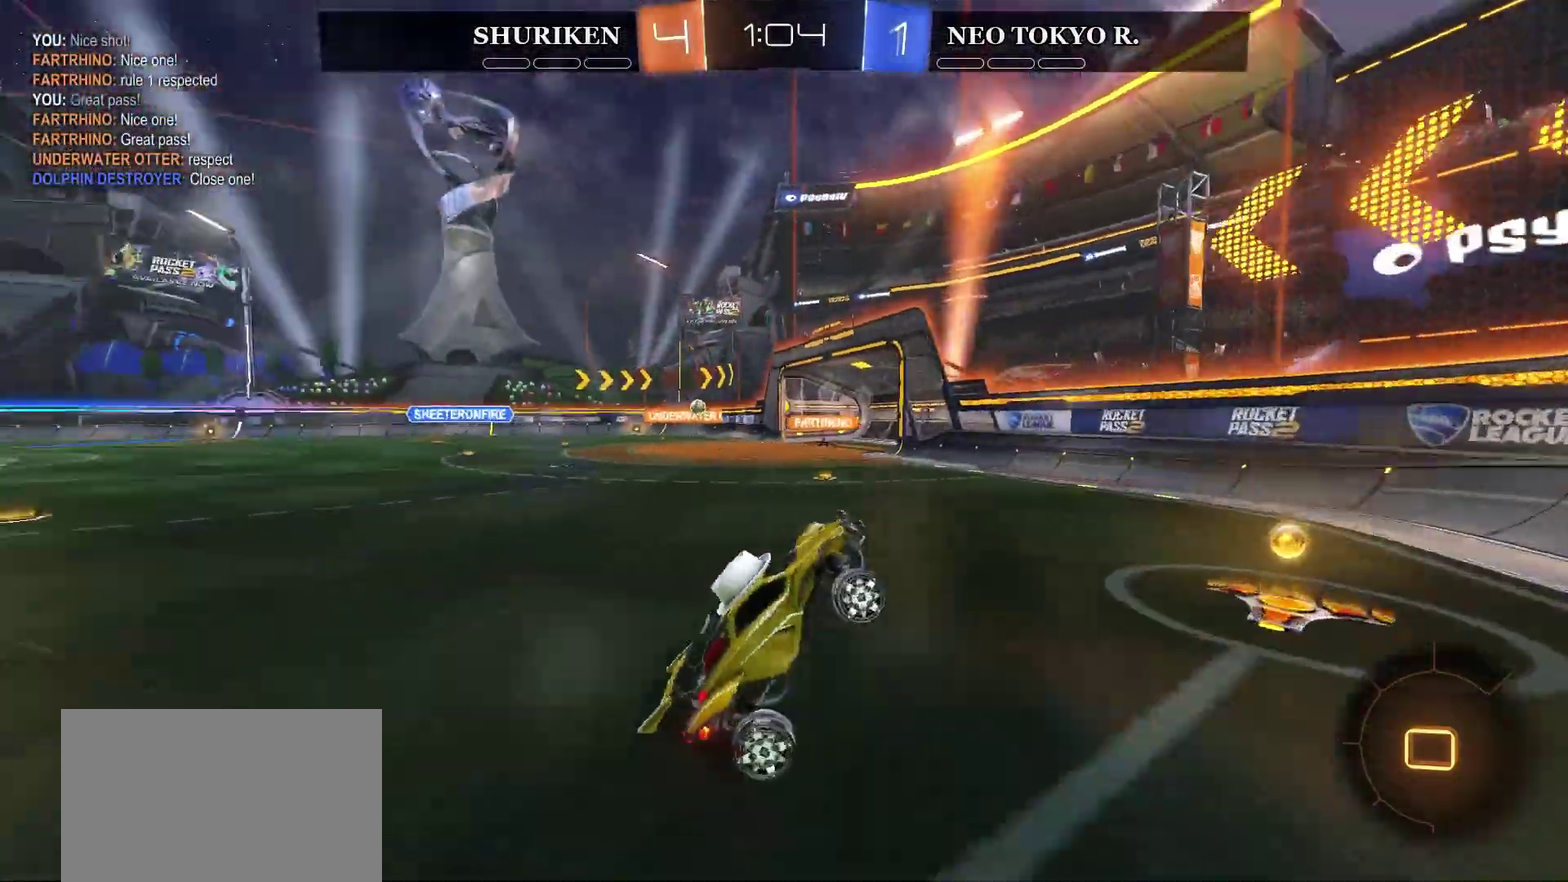
{"buttons": ["R2"], "left_stick": "left", "right_stick": "center", "events": []}
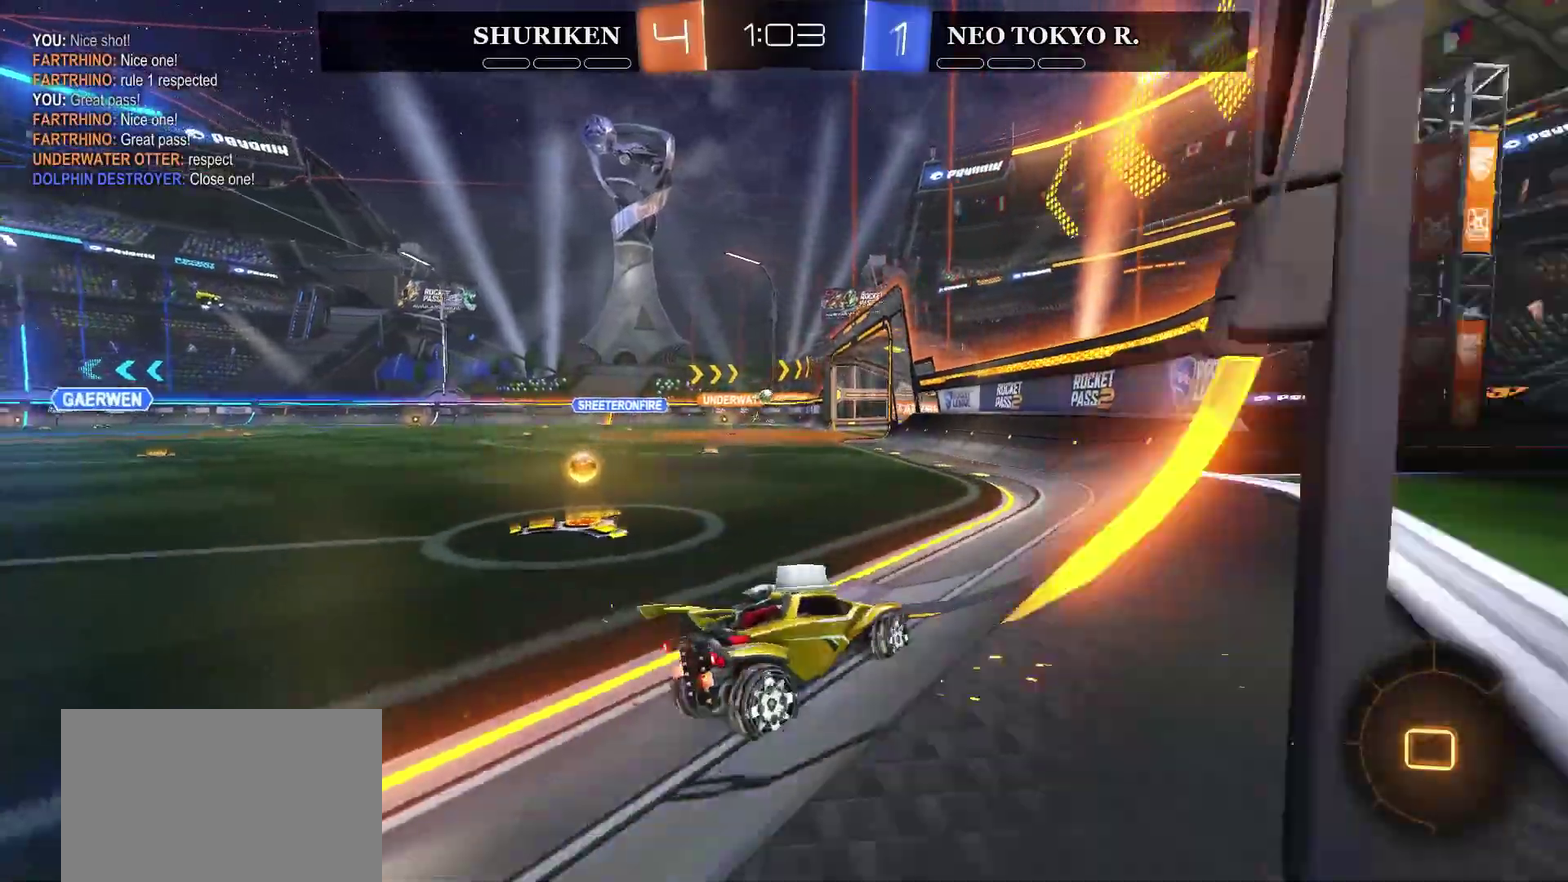
{"buttons": ["R2"], "left_stick": "left", "right_stick": "center", "events": []}
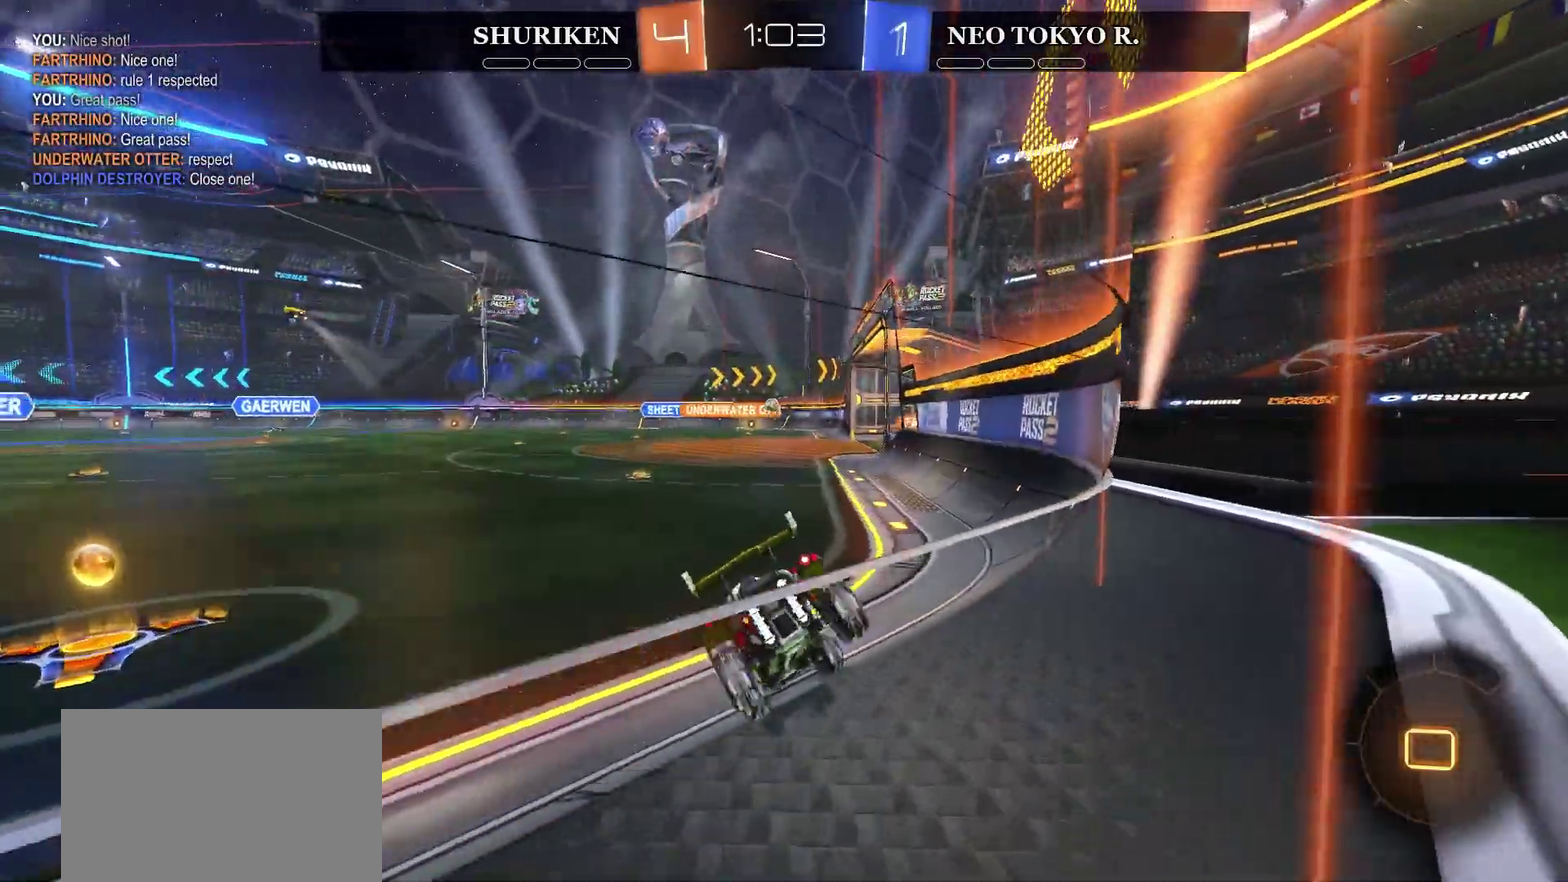
{"buttons": ["R2"], "left_stick": "left", "right_stick": "center", "events": [[150, "CIRCLE", "down"], [400, "CIRCLE", "up"]]}
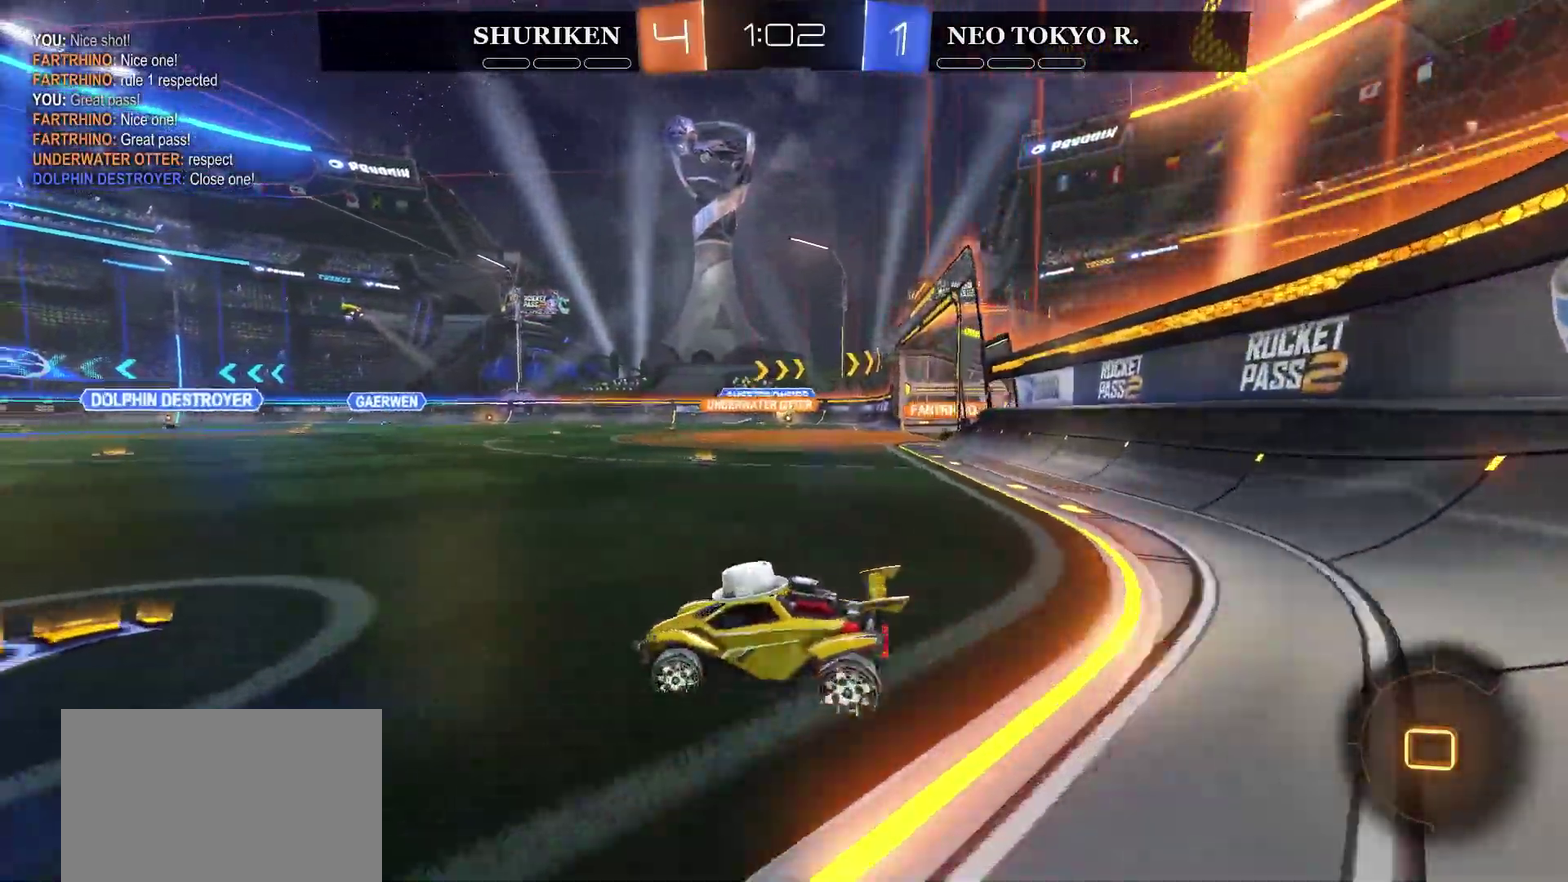
{"buttons": ["CIRCLE", "R2"], "left_stick": "right", "right_stick": "center", "events": [[33, "left_stick", "center"], [100, "left_stick", "right"], [350, "CIRCLE", "down"]]}
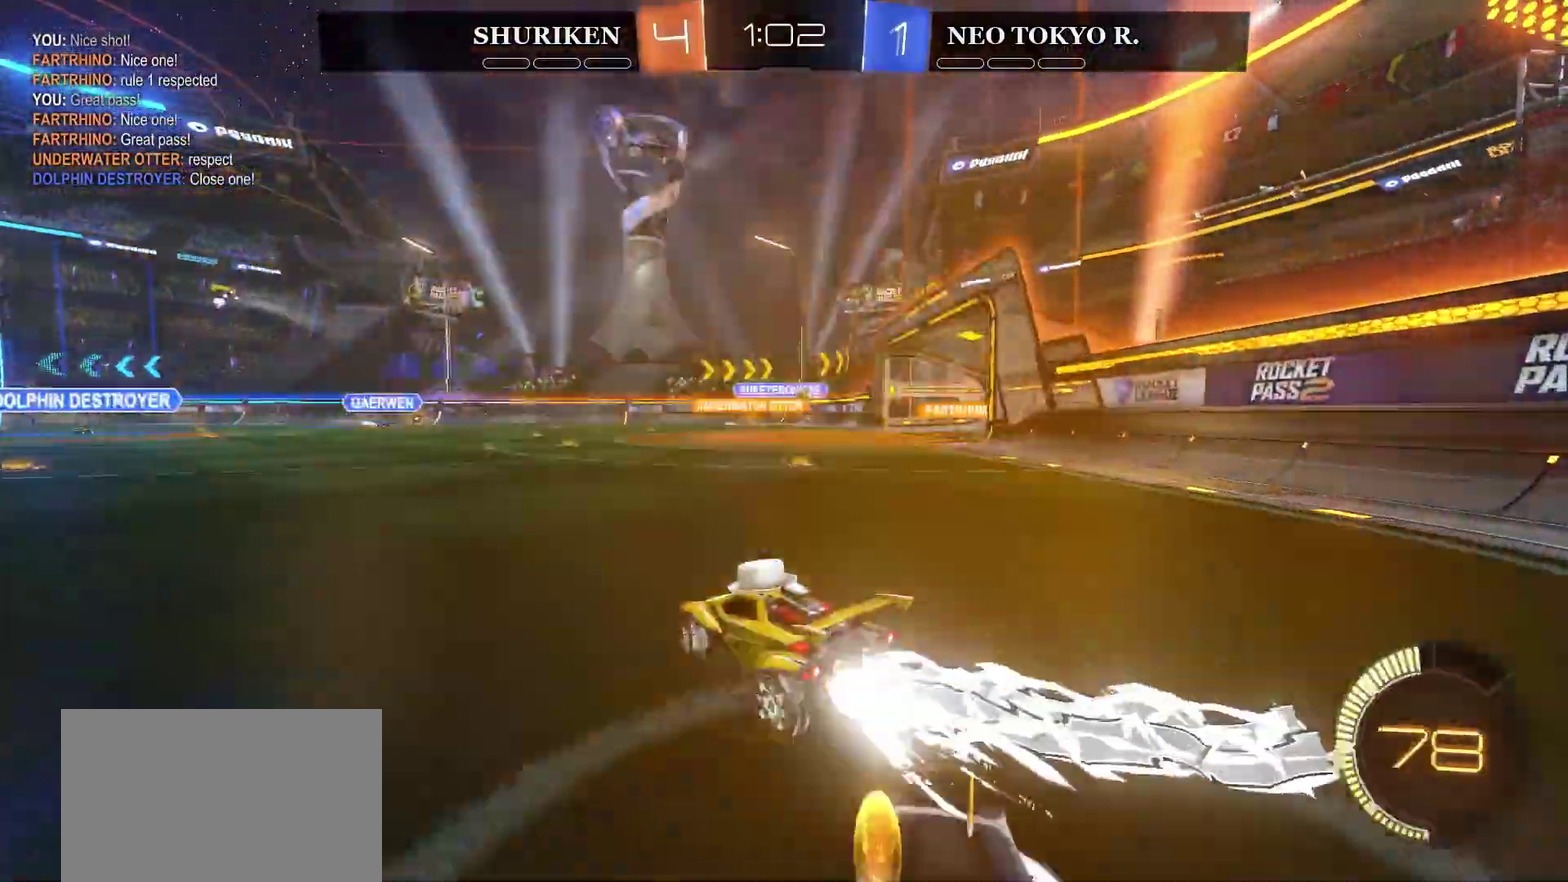
{"buttons": ["CIRCLE", "R2"], "left_stick": "center", "right_stick": "center", "events": [[216, "CIRCLE", "up"], [483, "CIRCLE", "down"], [483, "left_stick", "center"]]}
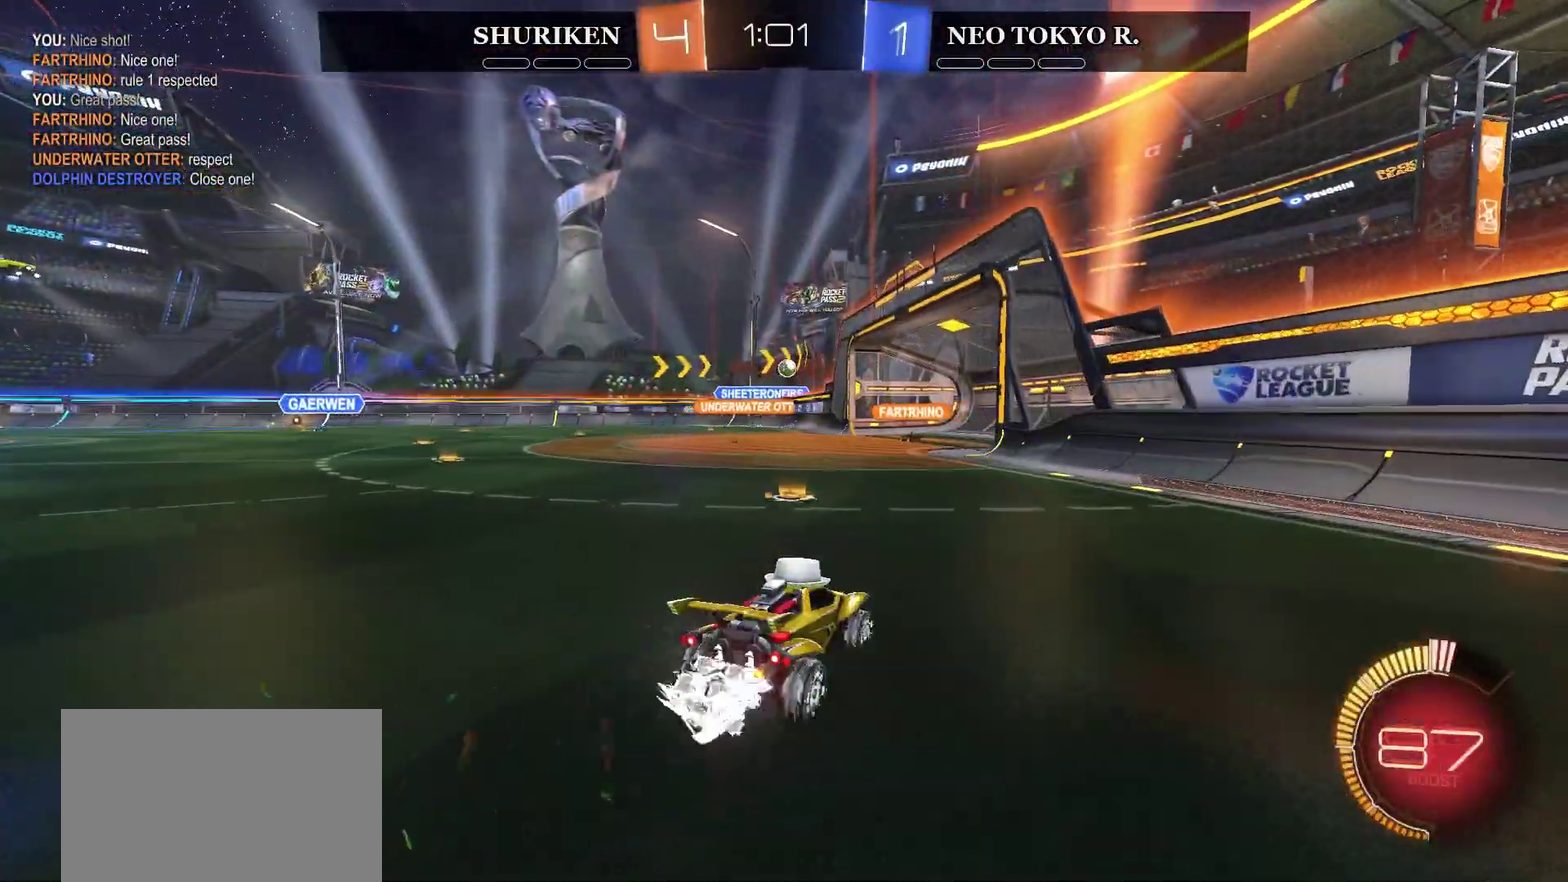
{"buttons": ["R2"], "left_stick": "center", "right_stick": "center", "events": [[200, "CIRCLE", "up"], [284, "left_stick", "left"], [400, "left_stick", "center"]]}
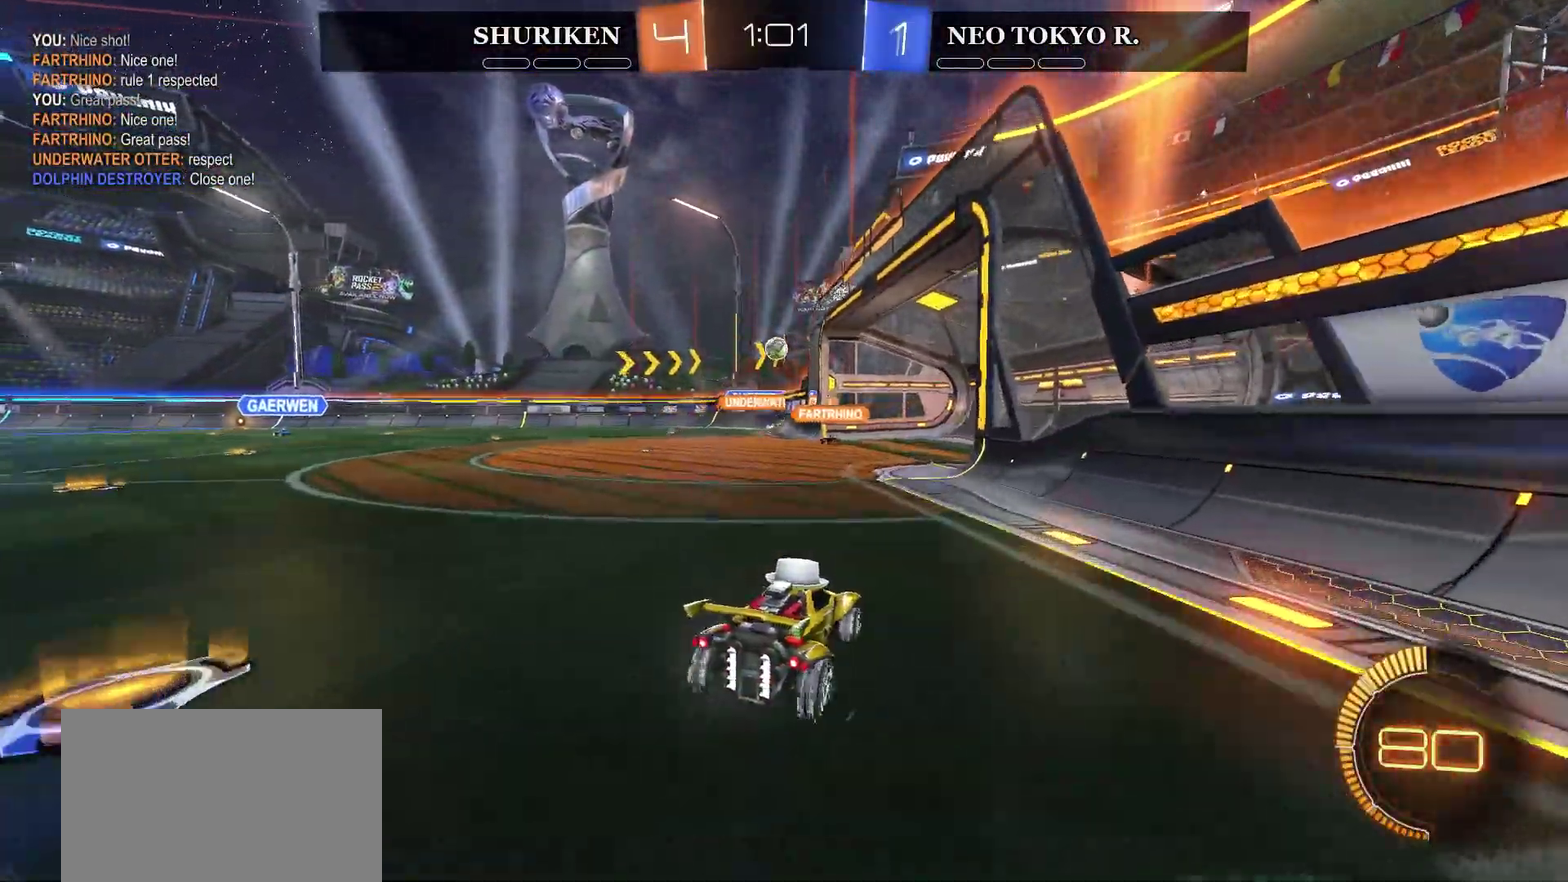
{"buttons": ["R2"], "left_stick": "left", "right_stick": "center", "events": [[133, "left_stick", "left"], [216, "left_stick", "center"], [500, "left_stick", "left"]]}
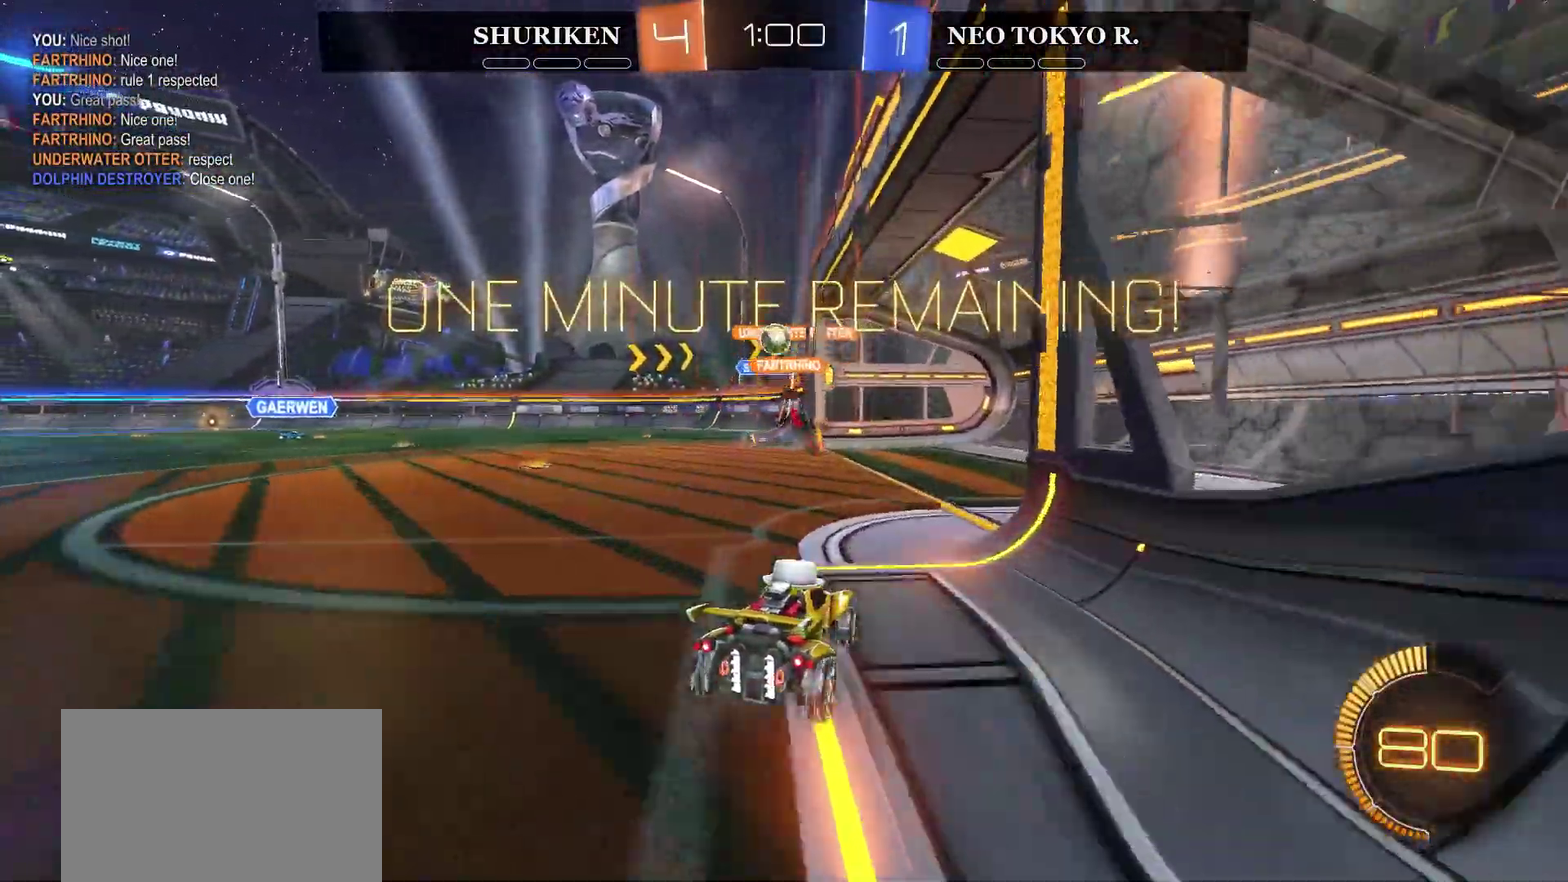
{"buttons": ["R2"], "left_stick": "left", "right_stick": "center", "events": [[117, "left_stick", "center"], [184, "R2", "up"], [234, "left_stick", "left"], [484, "R2", "down"]]}
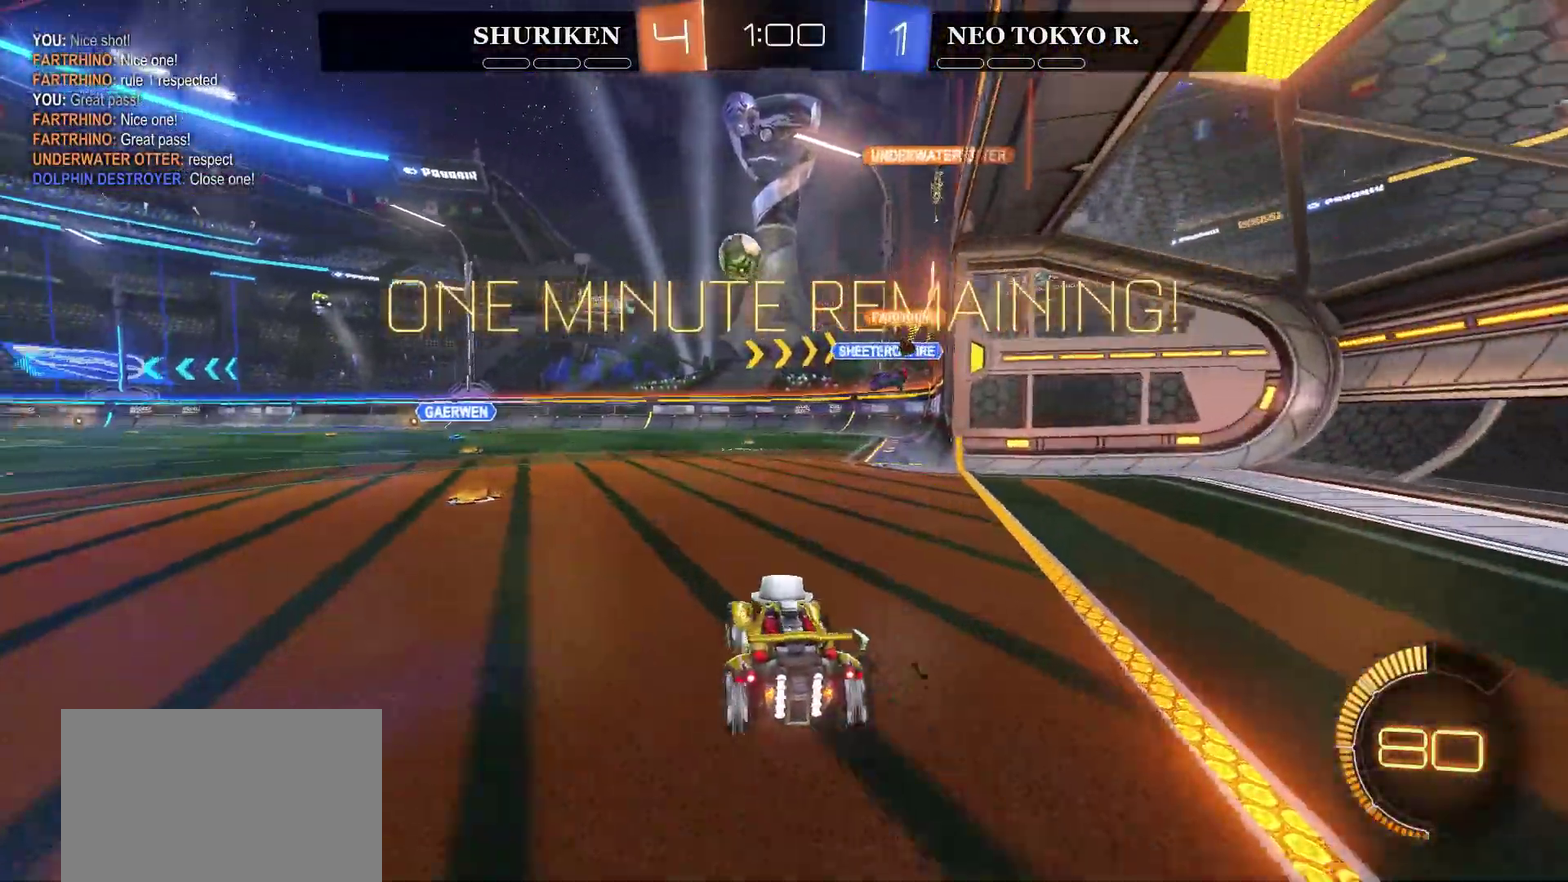
{"buttons": ["CIRCLE", "R2"], "left_stick": "left", "right_stick": "center", "events": [[50, "CIRCLE", "down"], [166, "left_stick", "center"], [350, "left_stick", "left"]]}
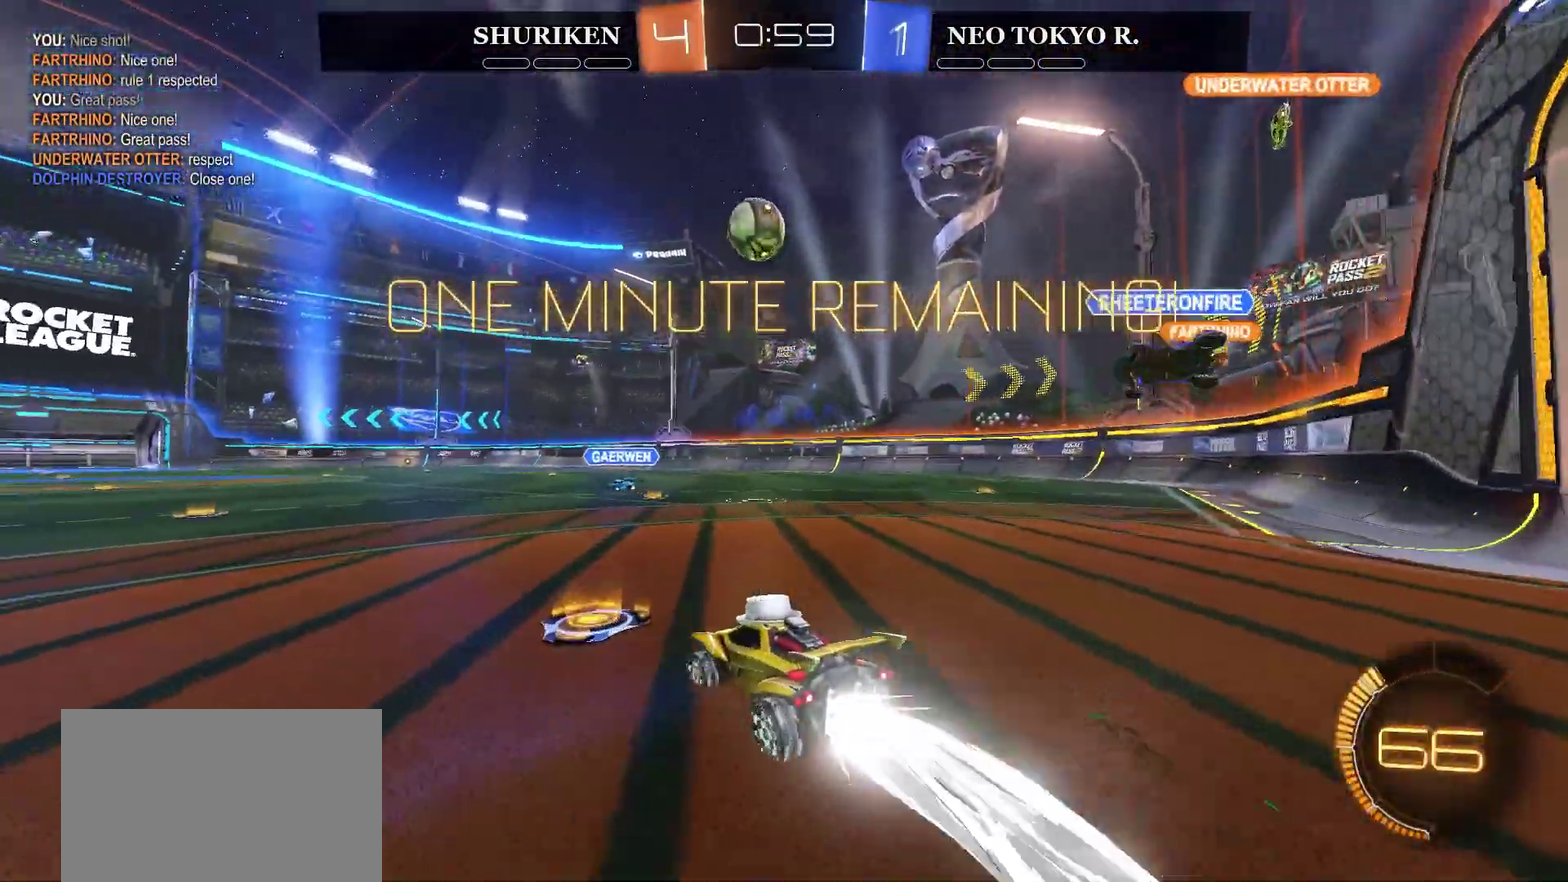
{"buttons": ["CIRCLE", "R2"], "left_stick": "center", "right_stick": "center", "events": [[17, "left_stick", "center"], [150, "CIRCLE", "up"], [150, "left_stick", "down"], [251, "CROSS", "down"], [451, "CIRCLE", "down"], [451, "CROSS", "up"], [467, "left_stick", "center"]]}